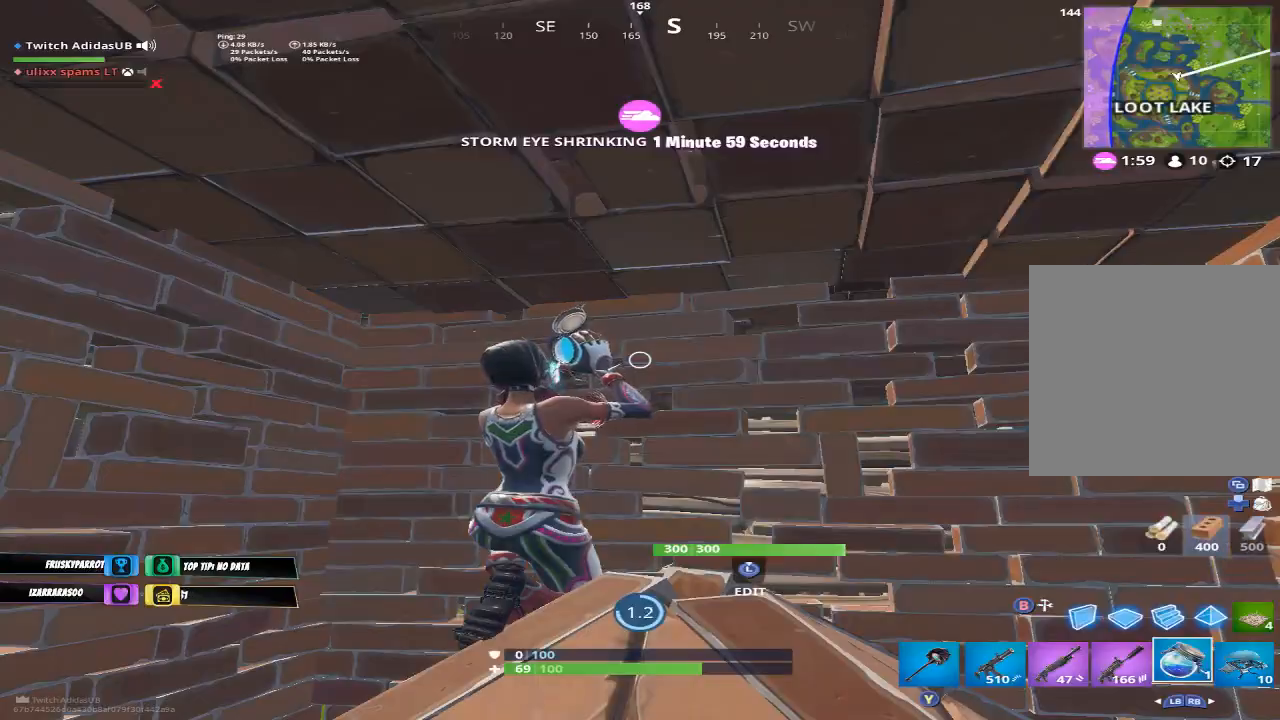
Gameplay with a controller (Xbox layout); each line is a JSON object with the inputs held at the frame after it. "events" lists button and stick changes between this image and that frame as [ms after this image, input, new state], when the widget could be followed in between.
{"buttons": [], "left_stick": "center", "right_stick": "center", "events": []}
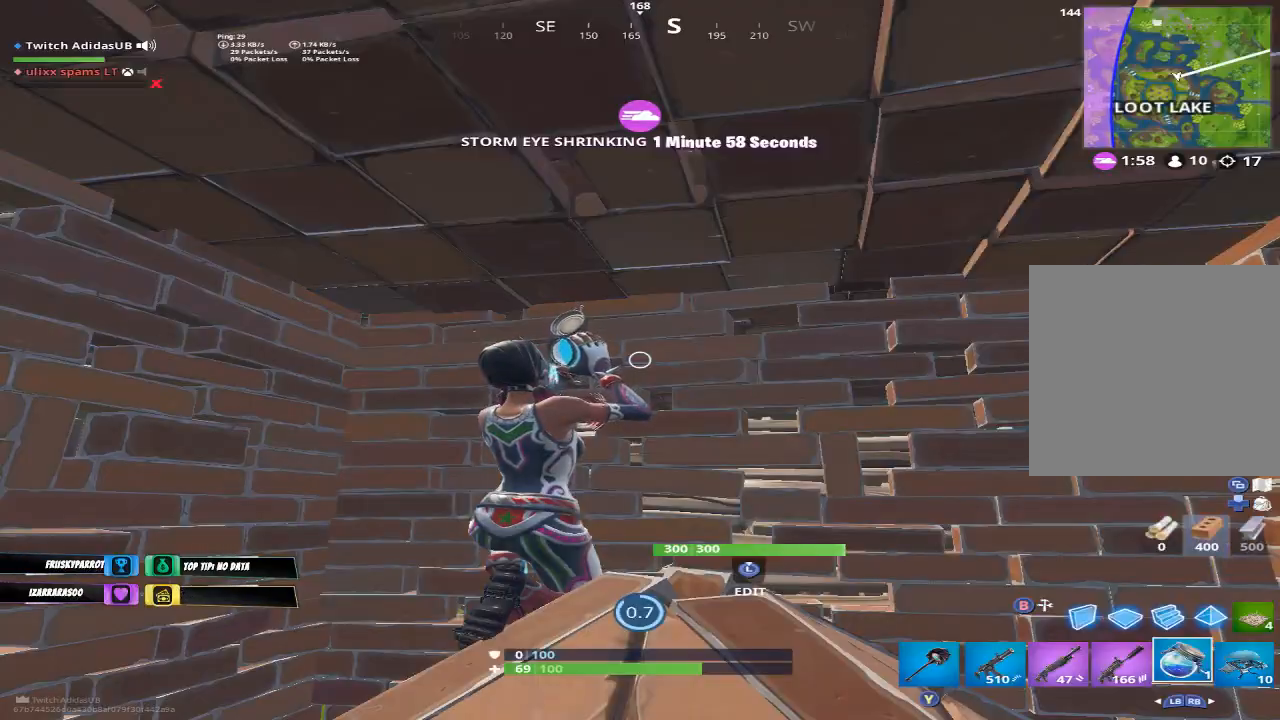
{"buttons": [], "left_stick": "center", "right_stick": "center", "events": []}
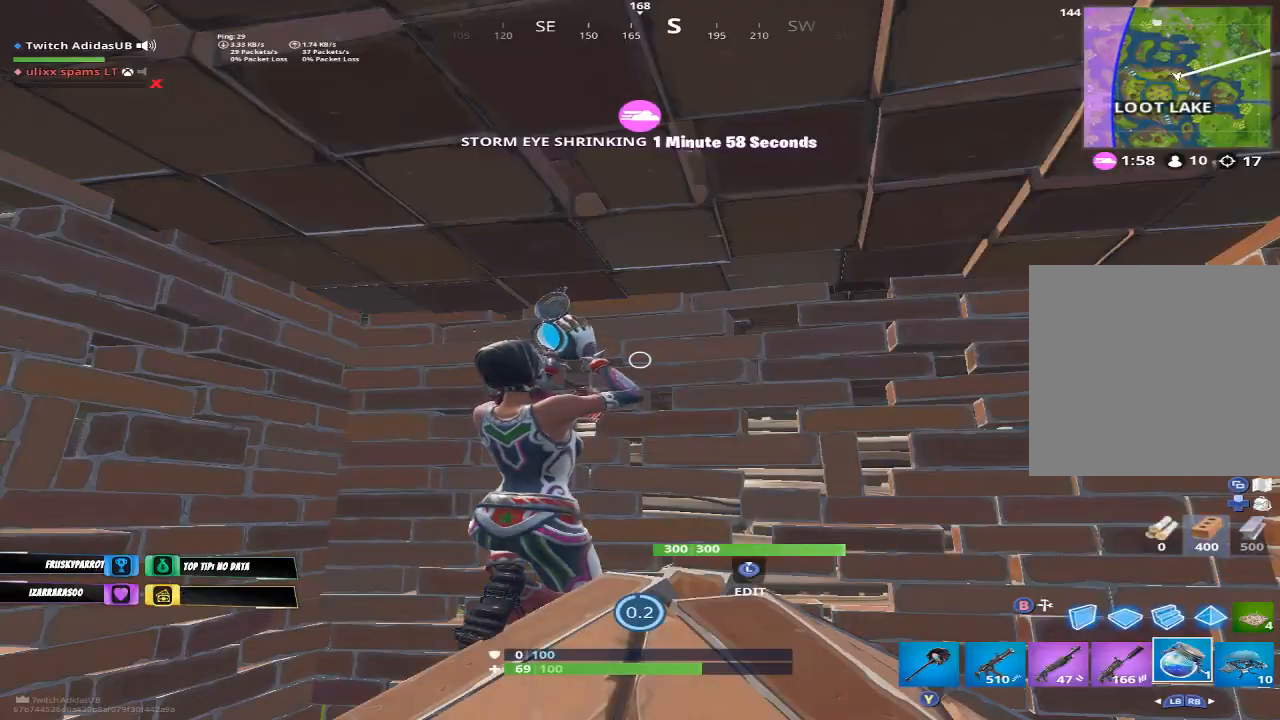
{"buttons": [], "left_stick": "center", "right_stick": "down-right", "events": [[333, "right_stick", "down-right"]]}
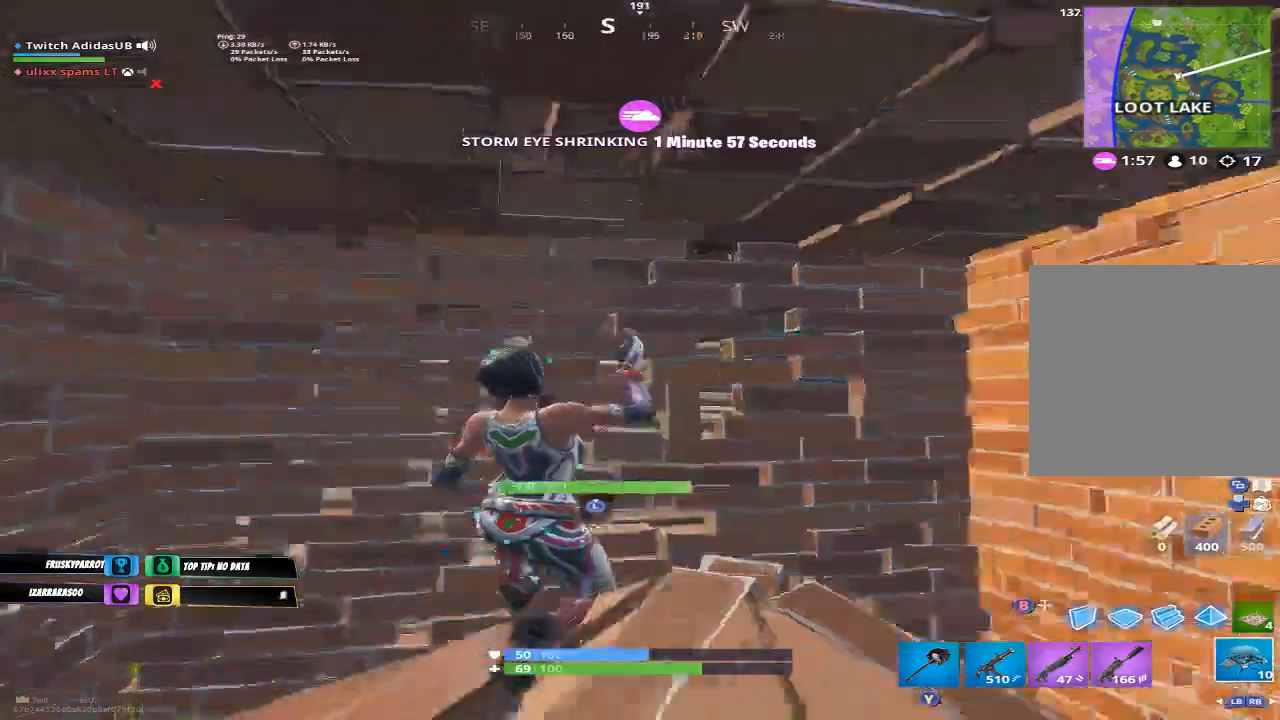
{"buttons": [], "left_stick": "center", "right_stick": "center", "events": [[67, "right_stick", "center"], [133, "DPAD_UP", "down"], [233, "DPAD_UP", "up"], [467, "B", "down"], [500, "B", "up"]]}
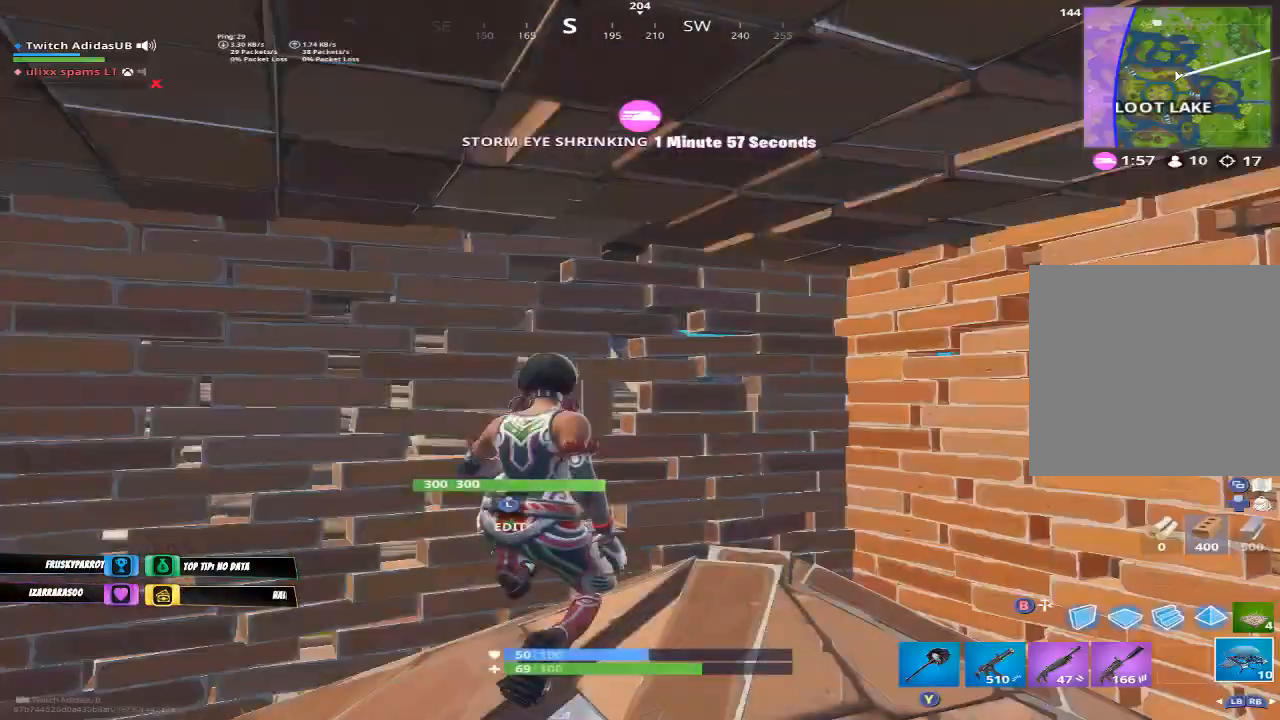
{"buttons": [], "left_stick": "down", "right_stick": "center", "events": [[100, "left_stick", "down-left"], [133, "right_stick", "down"], [233, "right_stick", "down-right"], [333, "left_stick", "down"], [500, "right_stick", "center"]]}
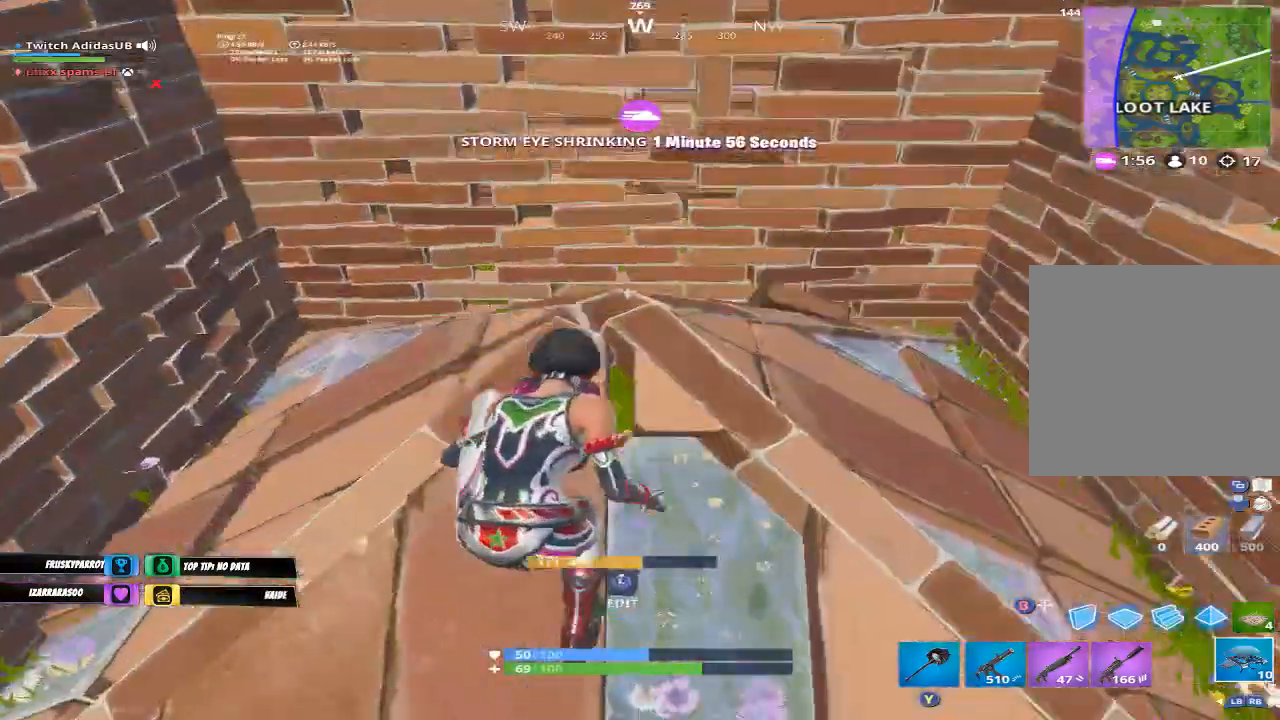
{"buttons": ["R2", "L3"], "left_stick": "center", "right_stick": "right", "events": [[167, "right_stick", "down-right"], [267, "L3", "down"], [367, "R2", "down"], [367, "right_stick", "left"], [400, "L3", "up"], [433, "left_stick", "left"], [467, "L3", "down"], [500, "left_stick", "center"], [500, "right_stick", "right"]]}
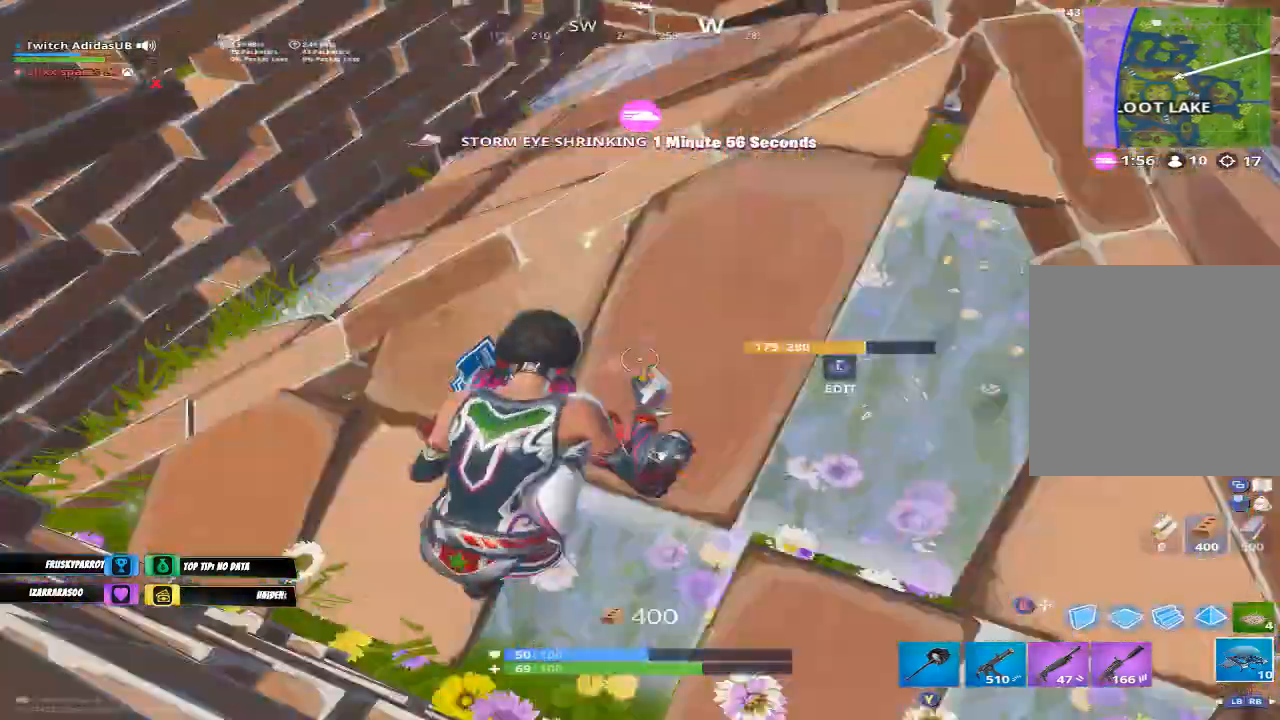
{"buttons": ["B"], "left_stick": "center", "right_stick": "center", "events": [[33, "L3", "up"], [33, "R2", "up"], [33, "left_stick", "down-right"], [133, "right_stick", "up-left"], [200, "R3", "down"], [233, "left_stick", "center"], [267, "R3", "up"], [267, "right_stick", "center"], [467, "B", "down"]]}
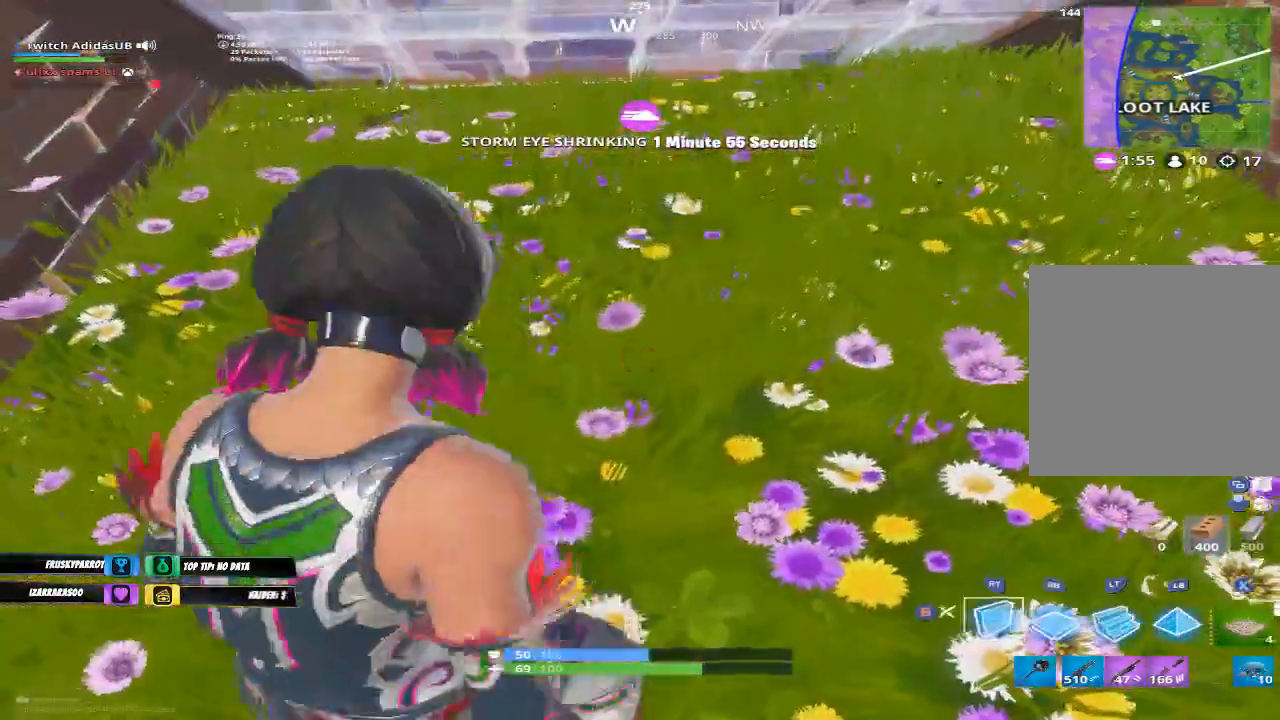
{"buttons": ["DPAD_LEFT"], "left_stick": "center", "right_stick": "center", "events": [[33, "B", "up"], [133, "X", "down"], [167, "X", "up"], [467, "DPAD_LEFT", "down"]]}
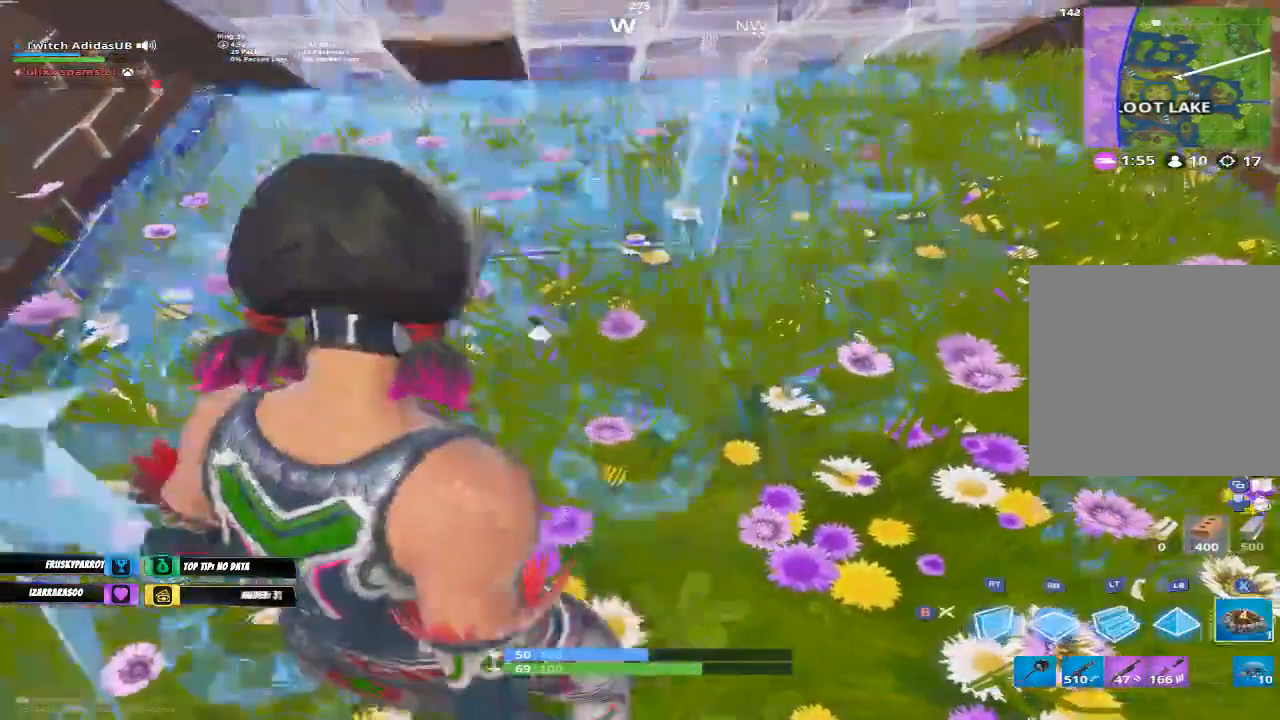
{"buttons": ["Y"], "left_stick": "center", "right_stick": "center"}
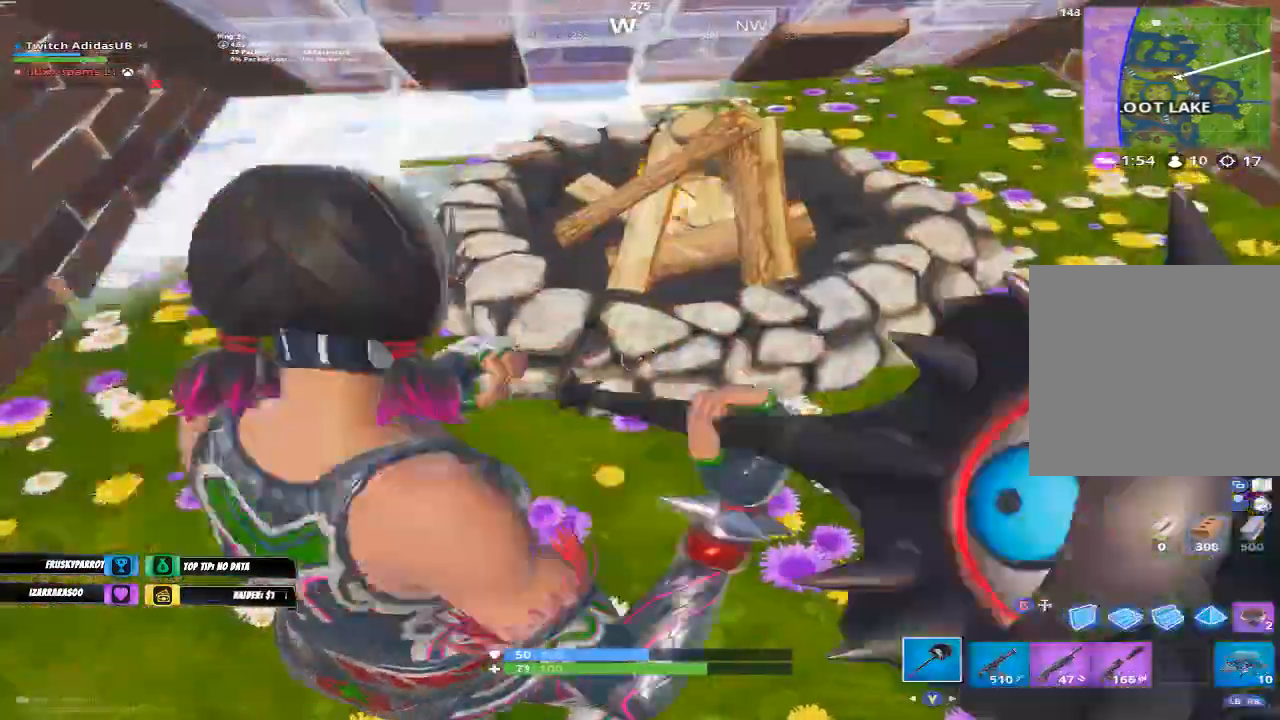
{"buttons": [], "left_stick": "center", "right_stick": "center", "events": [[33, "Y", "up"], [33, "left_stick", "up-right"], [133, "R1", "down"], [200, "R1", "up"], [200, "right_stick", "up"], [267, "R3", "down"], [367, "R3", "up"], [467, "right_stick", "center"], [500, "left_stick", "center"]]}
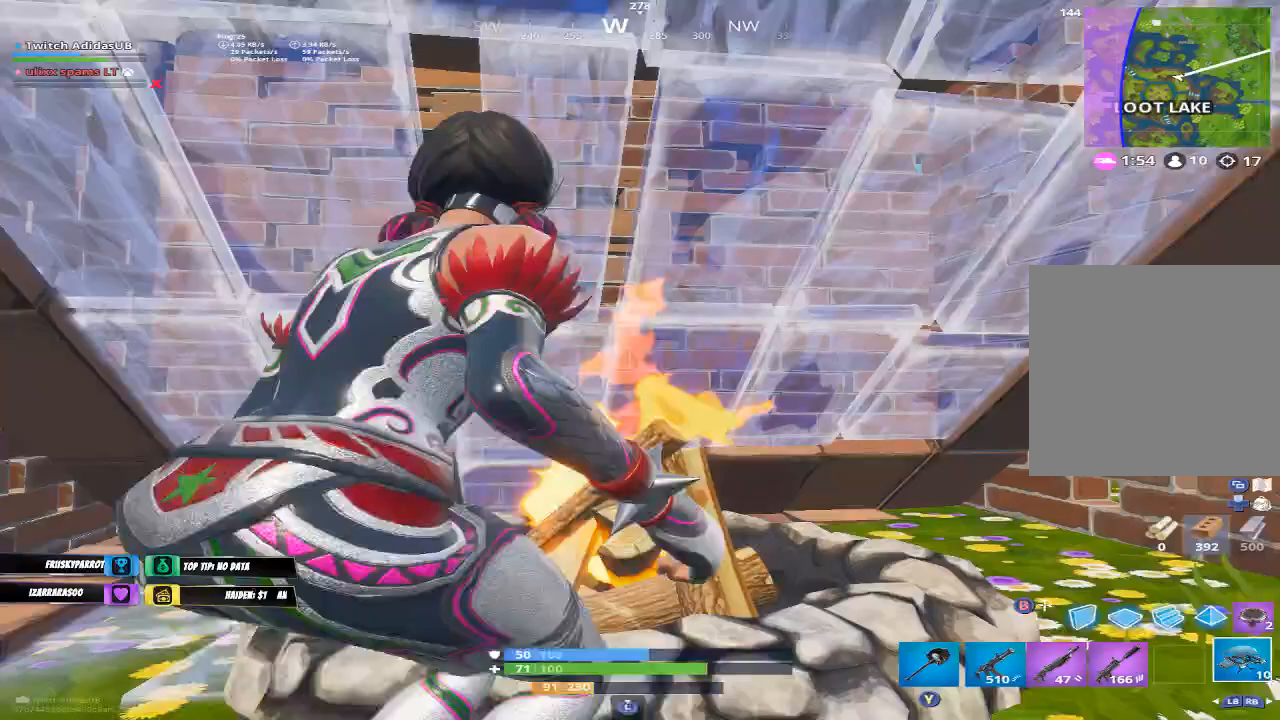
{"buttons": [], "left_stick": "center", "right_stick": "center", "events": [[200, "R1", "down"], [300, "R1", "up"]]}
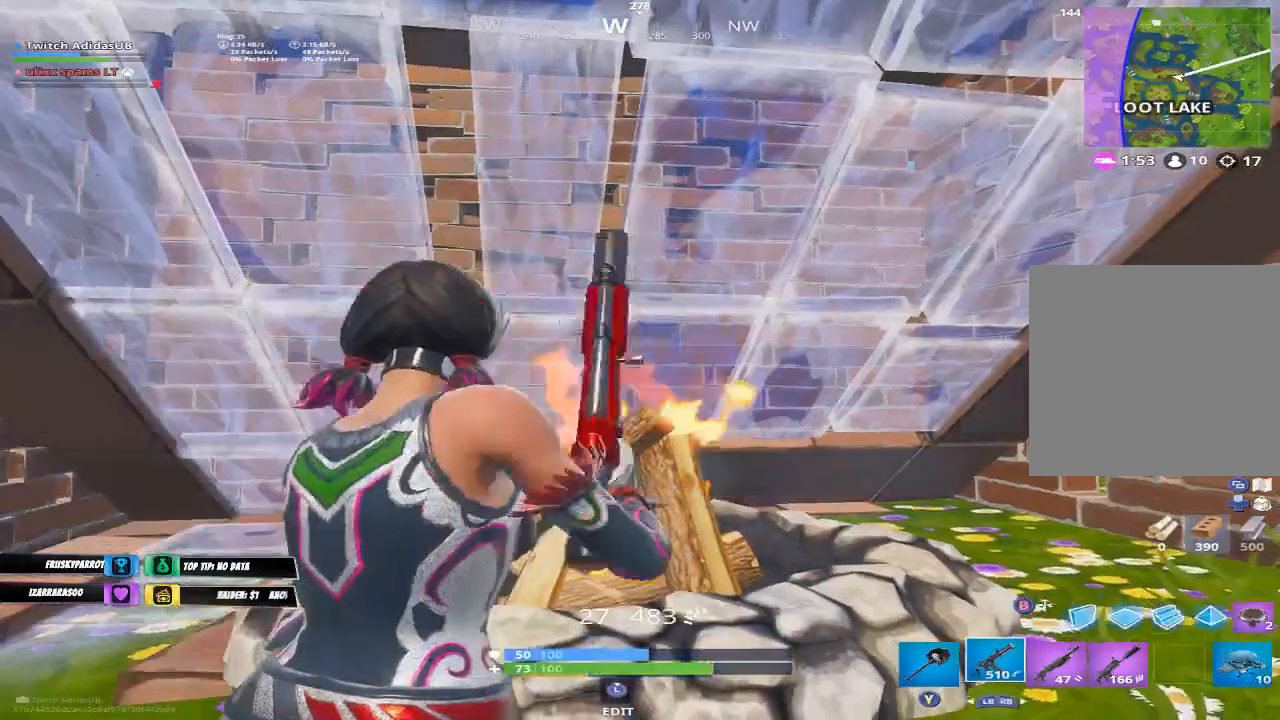
{"buttons": [], "left_stick": "center", "right_stick": "center", "events": [[33, "R1", "down"], [133, "R1", "up"], [367, "L1", "down"], [467, "L1", "up"]]}
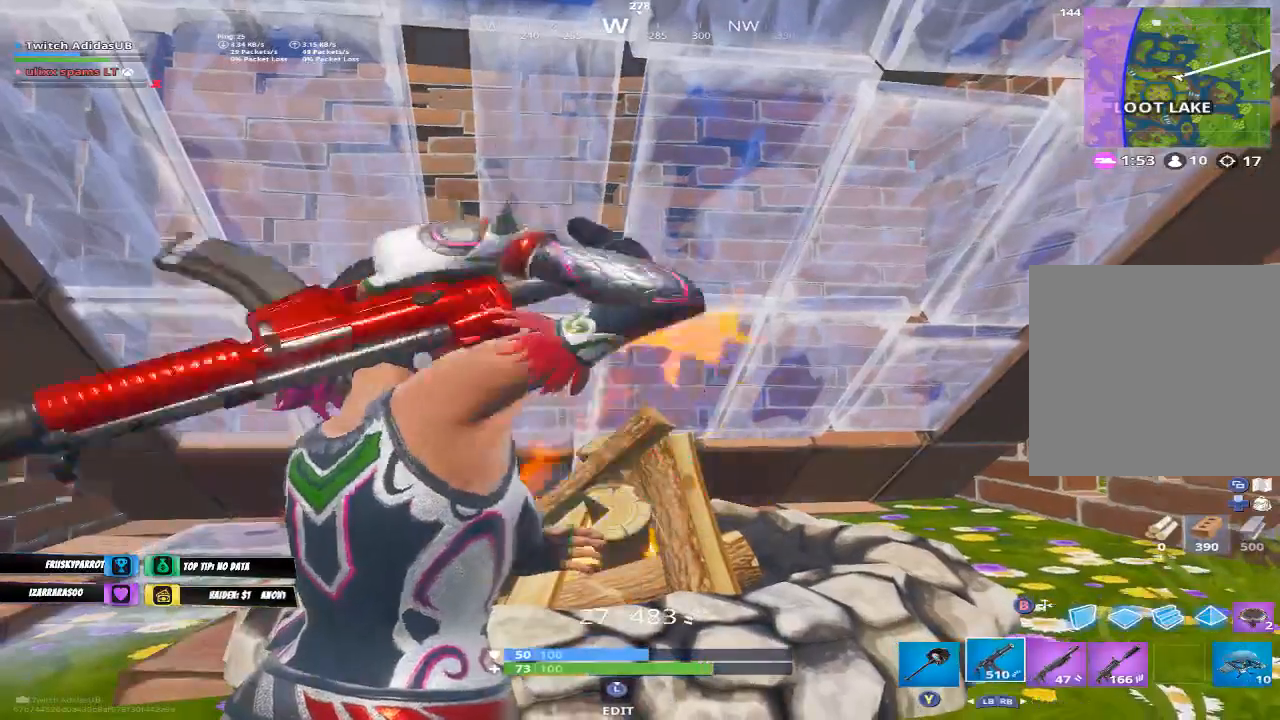
{"buttons": [], "left_stick": "center", "right_stick": "center", "events": [[33, "X", "down"], [100, "X", "up"], [167, "X", "down"], [233, "X", "up"], [333, "X", "down"], [400, "X", "up"], [467, "X", "down"], [500, "X", "up"]]}
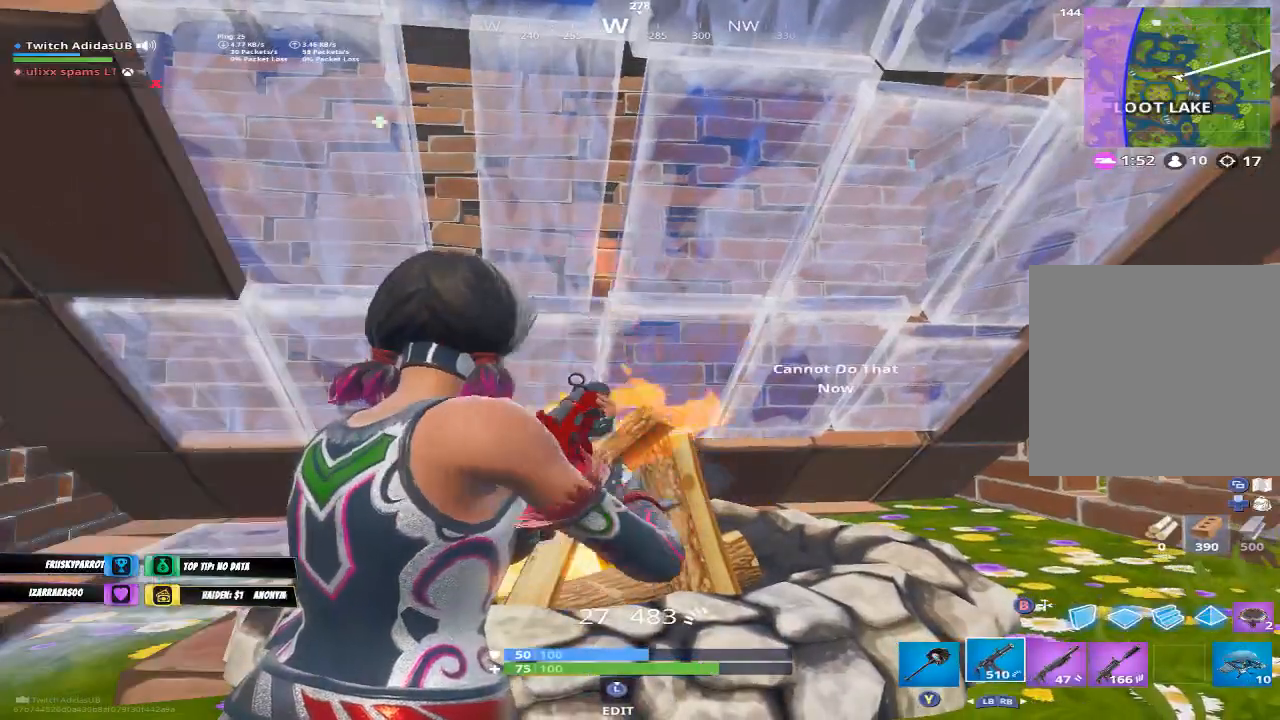
{"buttons": [], "left_stick": "center", "right_stick": "center", "events": [[100, "X", "down"], [167, "X", "up"], [367, "X", "down"], [467, "X", "up"]]}
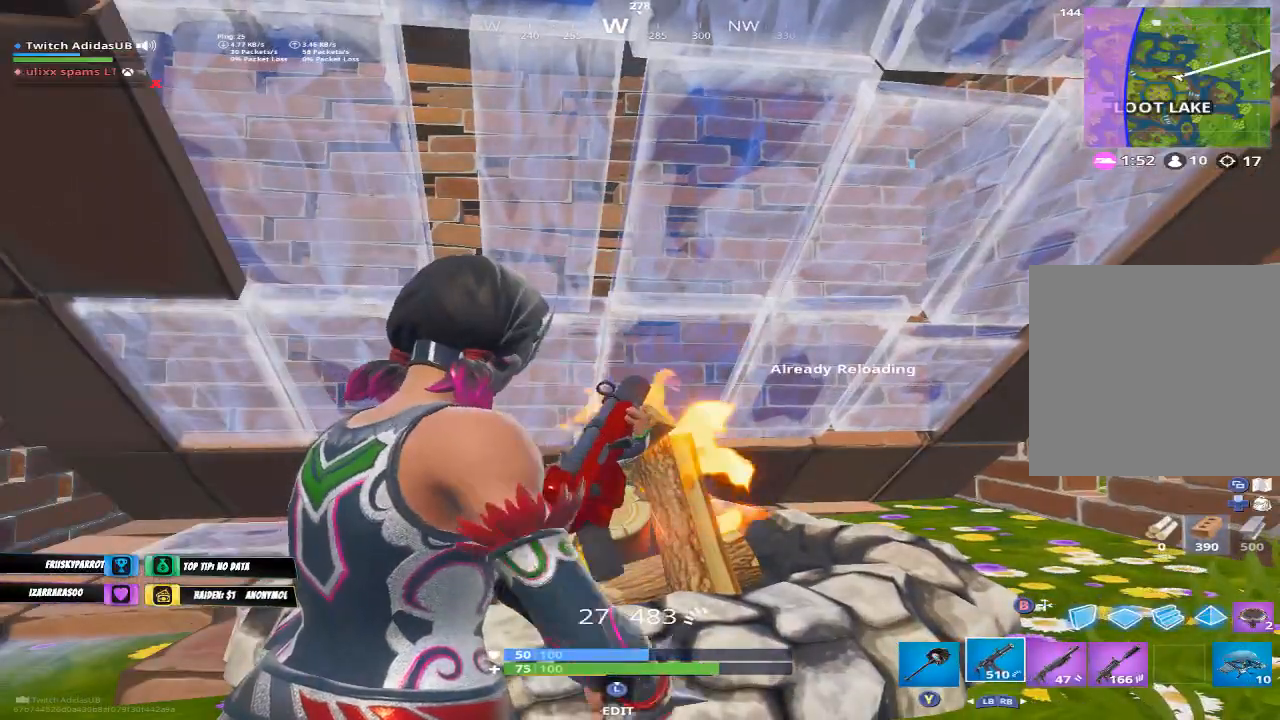
{"buttons": [], "left_stick": "center", "right_stick": "center", "events": []}
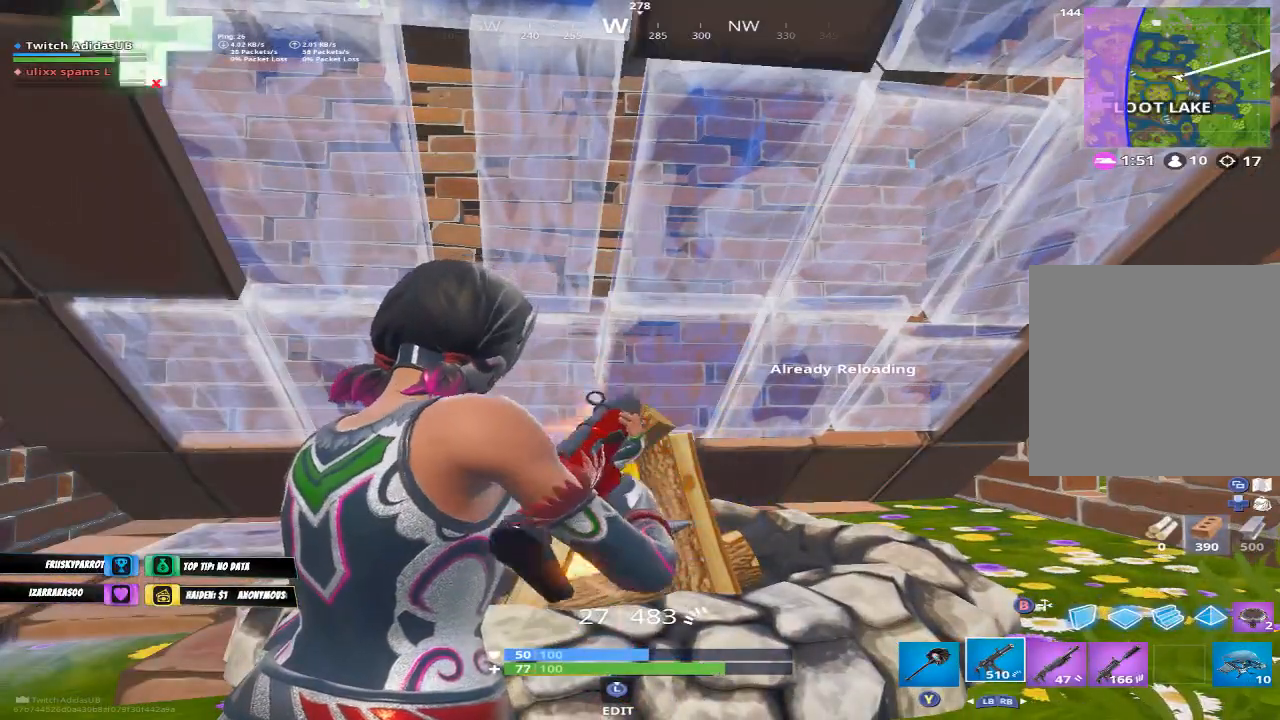
{"buttons": [], "left_stick": "center", "right_stick": "center", "events": []}
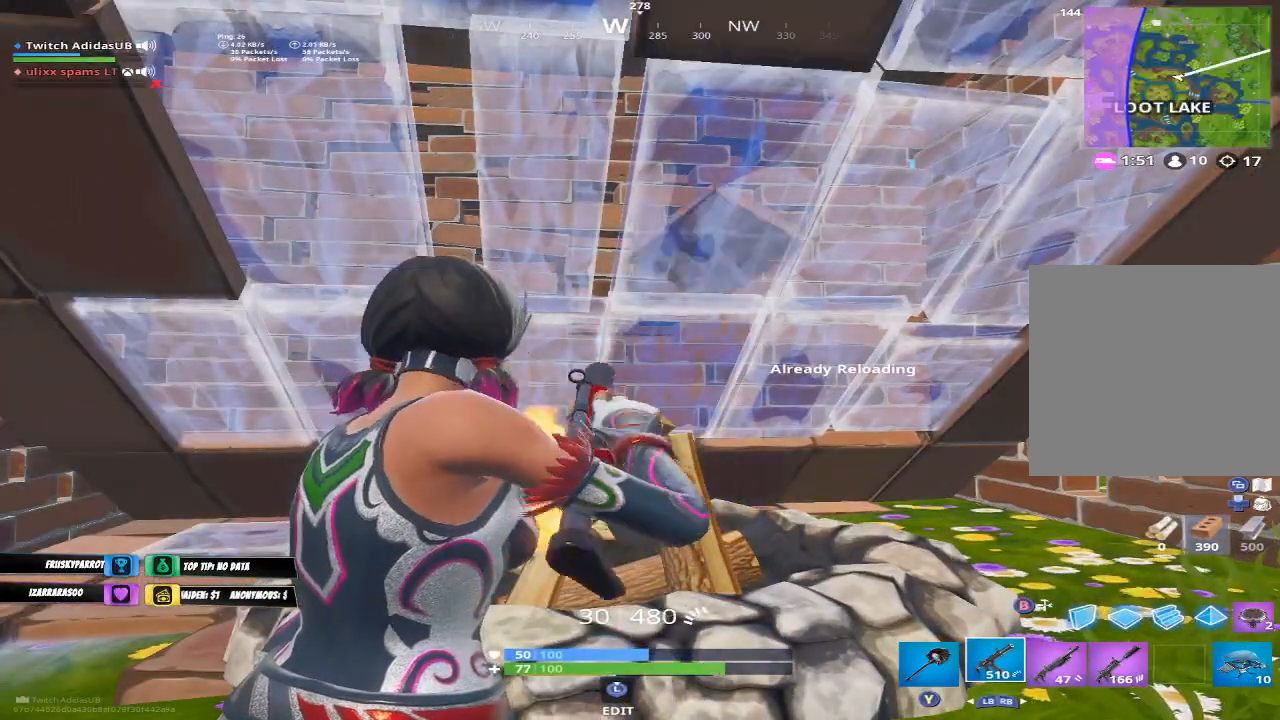
{"buttons": ["X"], "left_stick": "center", "right_stick": "center", "events": [[100, "R1", "down"], [200, "R1", "up"], [333, "X", "down"], [400, "X", "up"], [500, "X", "down"]]}
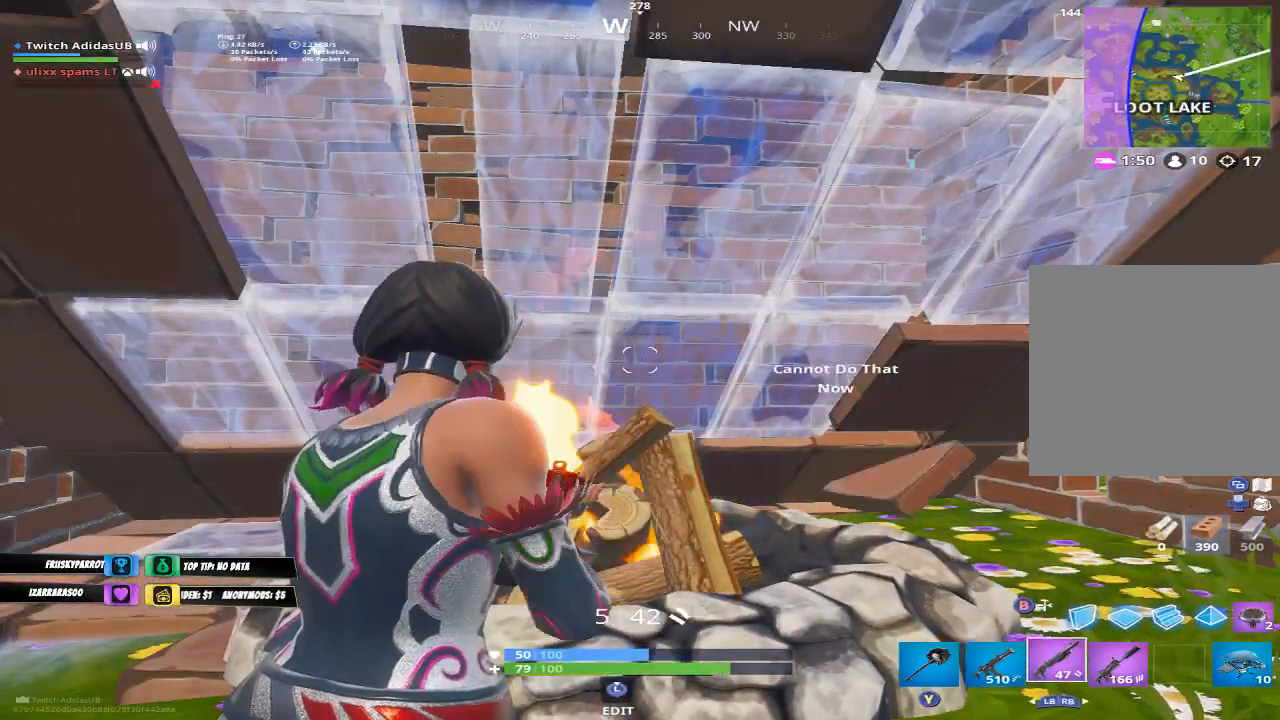
{"buttons": [], "left_stick": "center", "right_stick": "center", "events": [[67, "X", "up"], [133, "X", "down"], [200, "X", "up"], [267, "X", "down"], [333, "X", "up"]]}
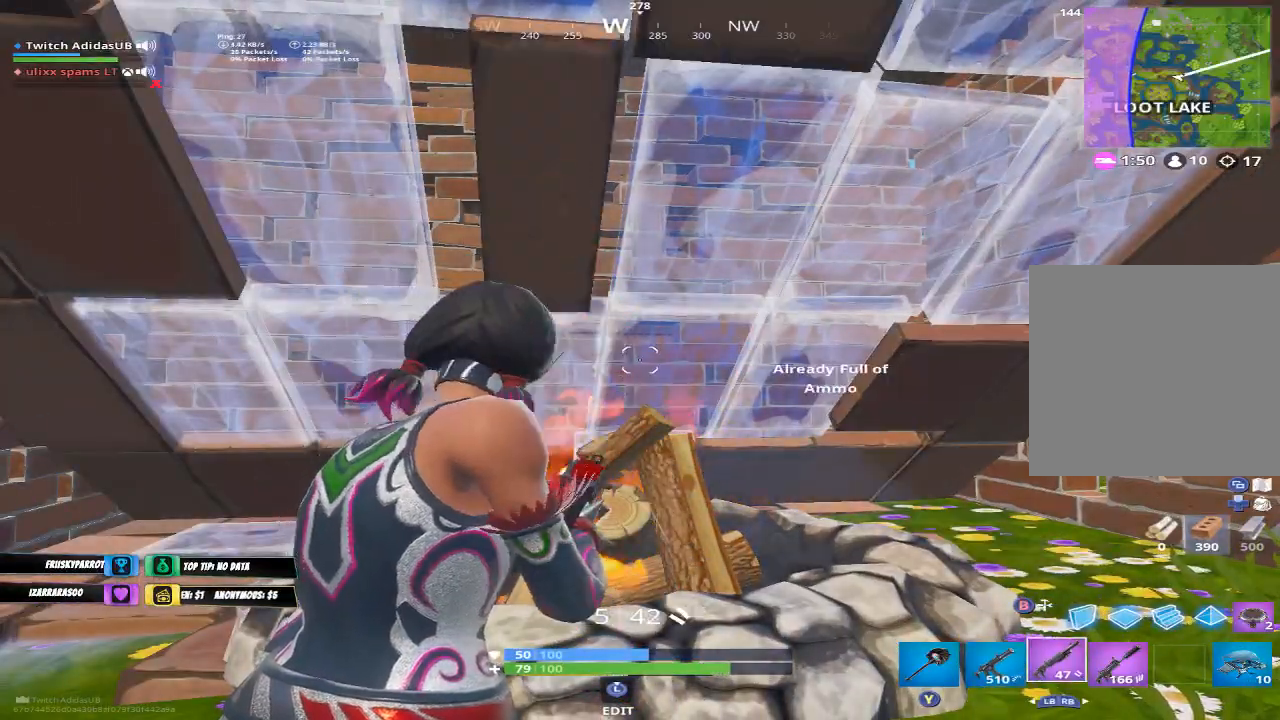
{"buttons": [], "left_stick": "center", "right_stick": "left", "events": [[100, "R1", "down"], [167, "R1", "up"], [233, "right_stick", "down-left"], [400, "R1", "down"], [433, "right_stick", "left"], [500, "R1", "up"]]}
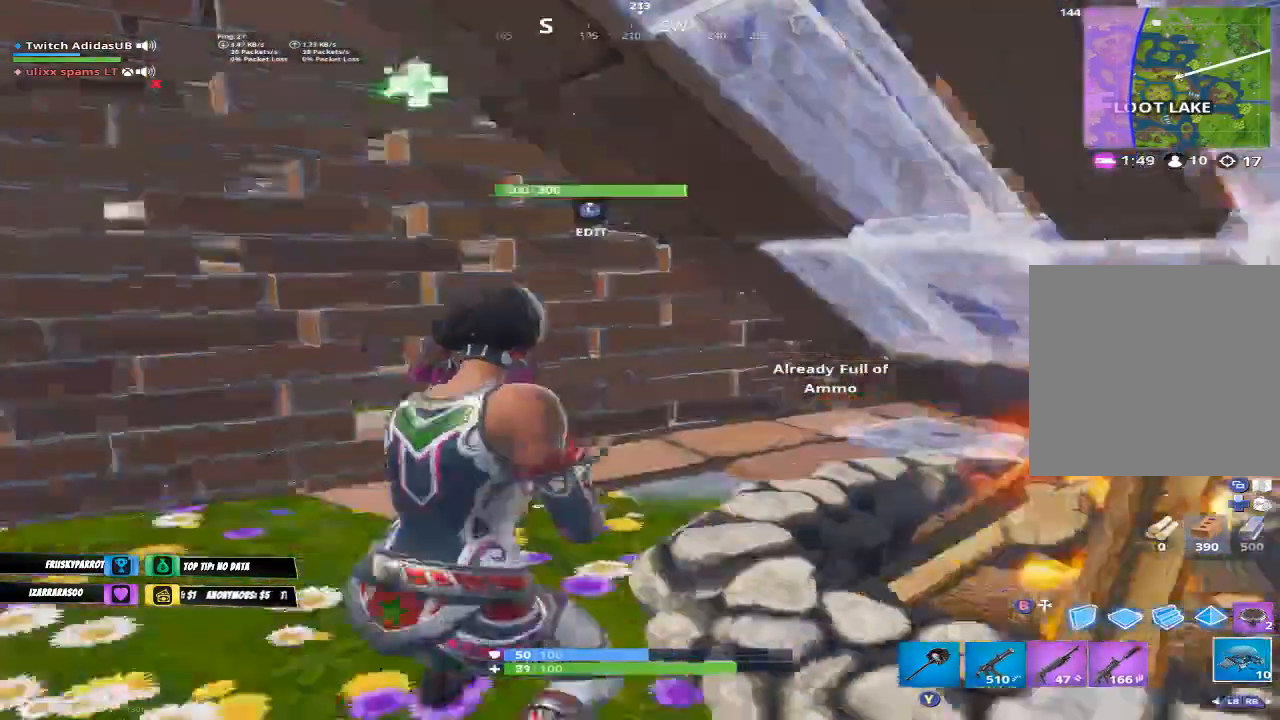
{"buttons": [], "left_stick": "center", "right_stick": "center", "events": [[67, "right_stick", "center"], [100, "X", "down"], [200, "X", "up"], [300, "L1", "down"], [400, "L1", "up"]]}
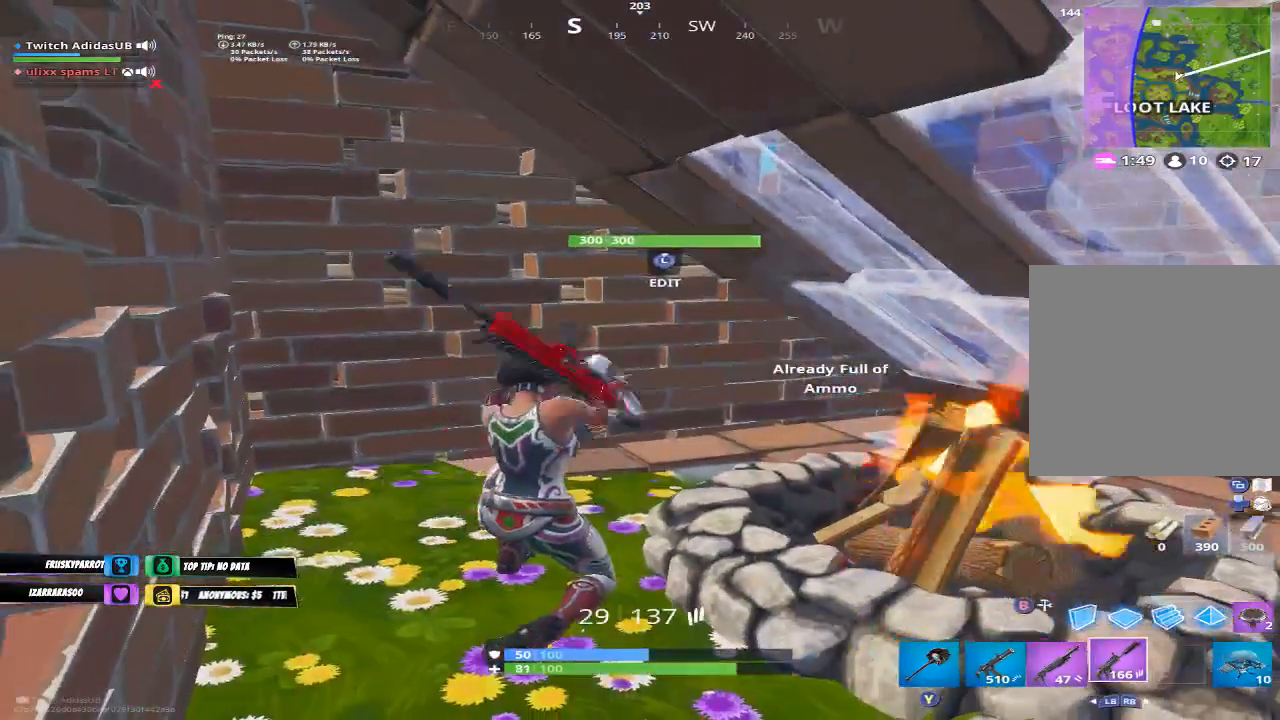
{"buttons": [], "left_stick": "center", "right_stick": "center", "events": [[67, "X", "down"], [133, "X", "up"], [200, "X", "down"], [300, "X", "up"], [367, "X", "down"], [433, "X", "up"]]}
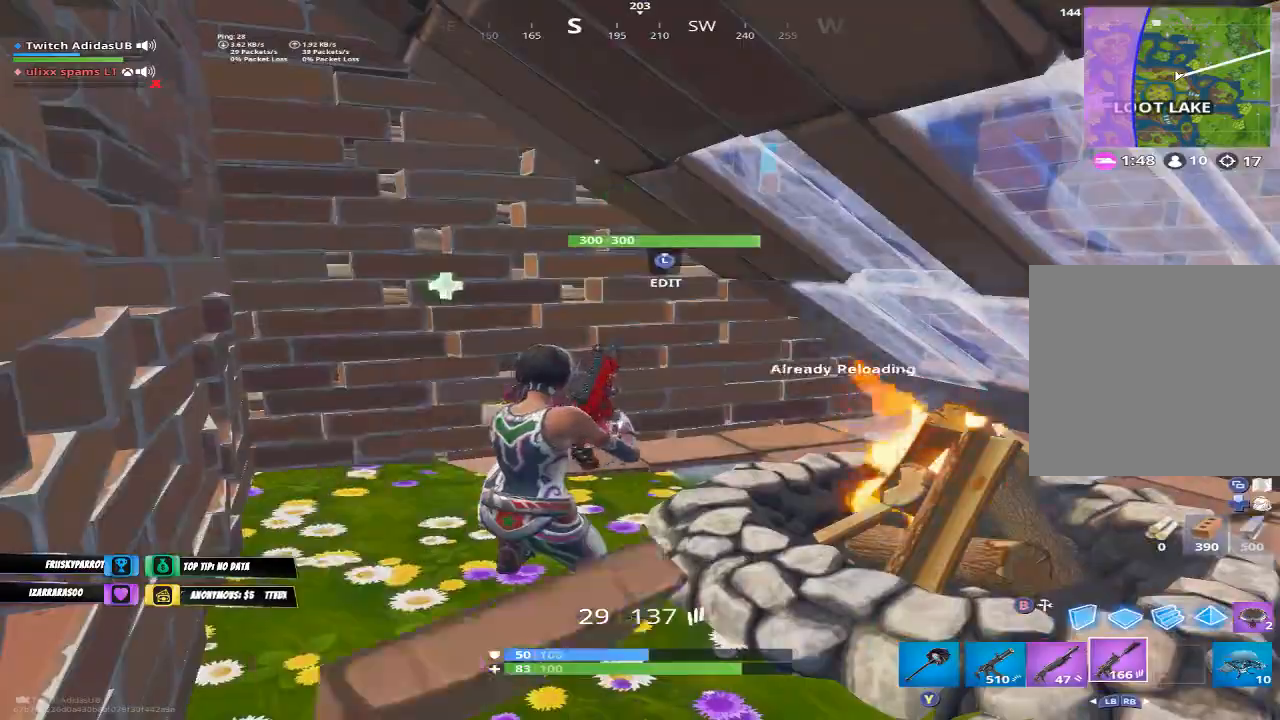
{"buttons": [], "left_stick": "center", "right_stick": "center", "events": [[133, "right_stick", "up-right"], [433, "right_stick", "center"]]}
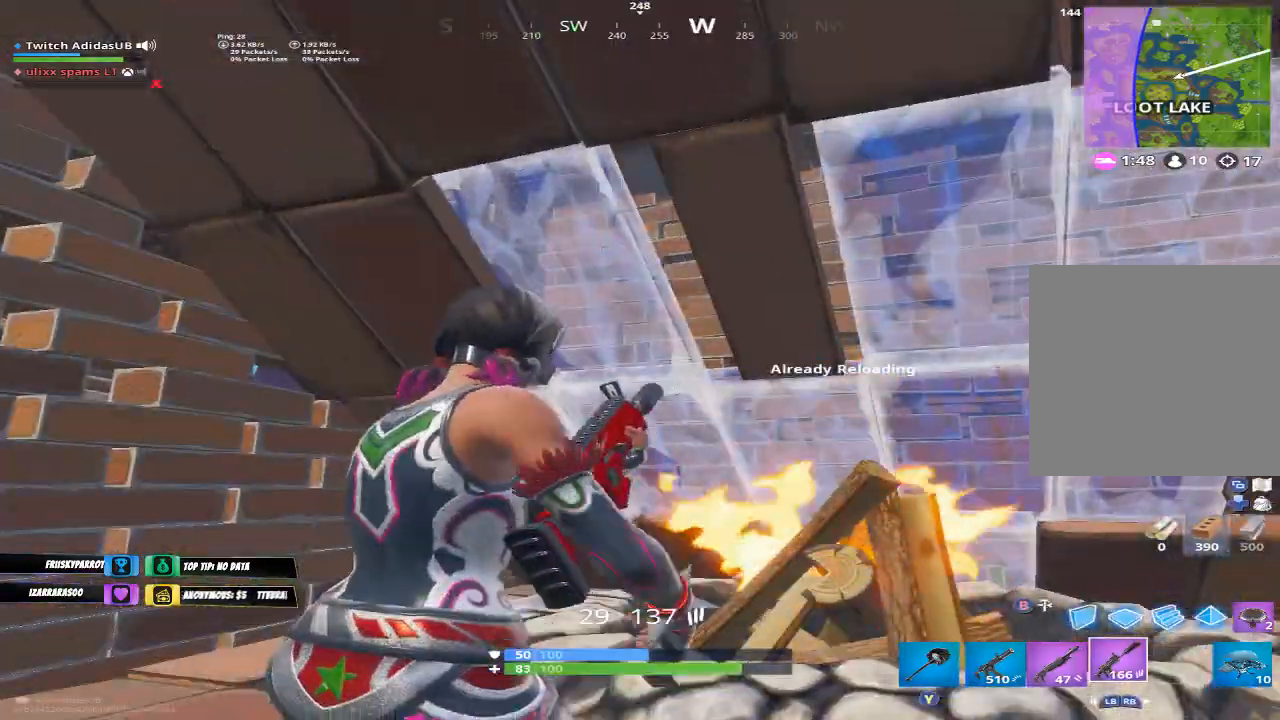
{"buttons": [], "left_stick": "right", "right_stick": "center", "events": [[233, "right_stick", "right"], [367, "left_stick", "right"], [400, "right_stick", "center"], [433, "A", "down"], [500, "A", "up"]]}
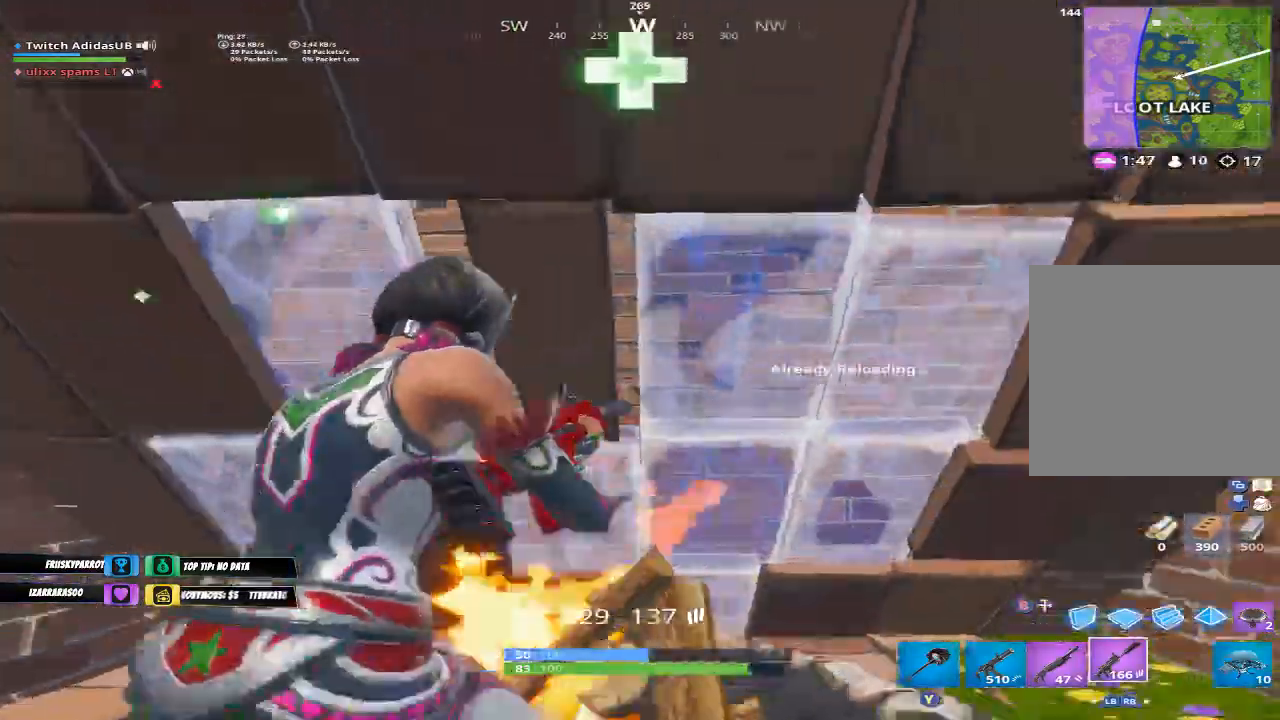
{"buttons": ["Y"], "left_stick": "right", "right_stick": "center", "events": [[233, "left_stick", "center"], [400, "left_stick", "right"], [467, "Y", "down"]]}
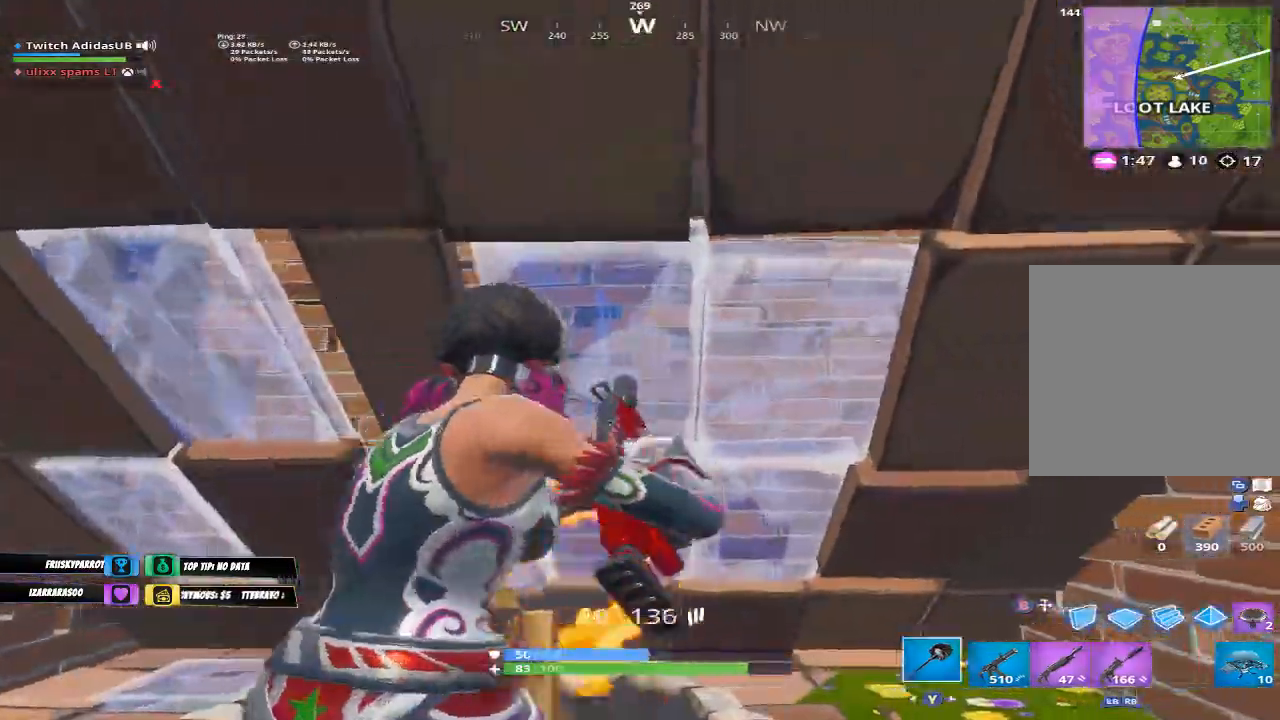
{"buttons": ["R2"], "left_stick": "up-left", "right_stick": "down-left", "events": [[67, "Y", "up"], [200, "R2", "down"], [367, "left_stick", "up"], [467, "right_stick", "down-left"], [500, "left_stick", "up-left"]]}
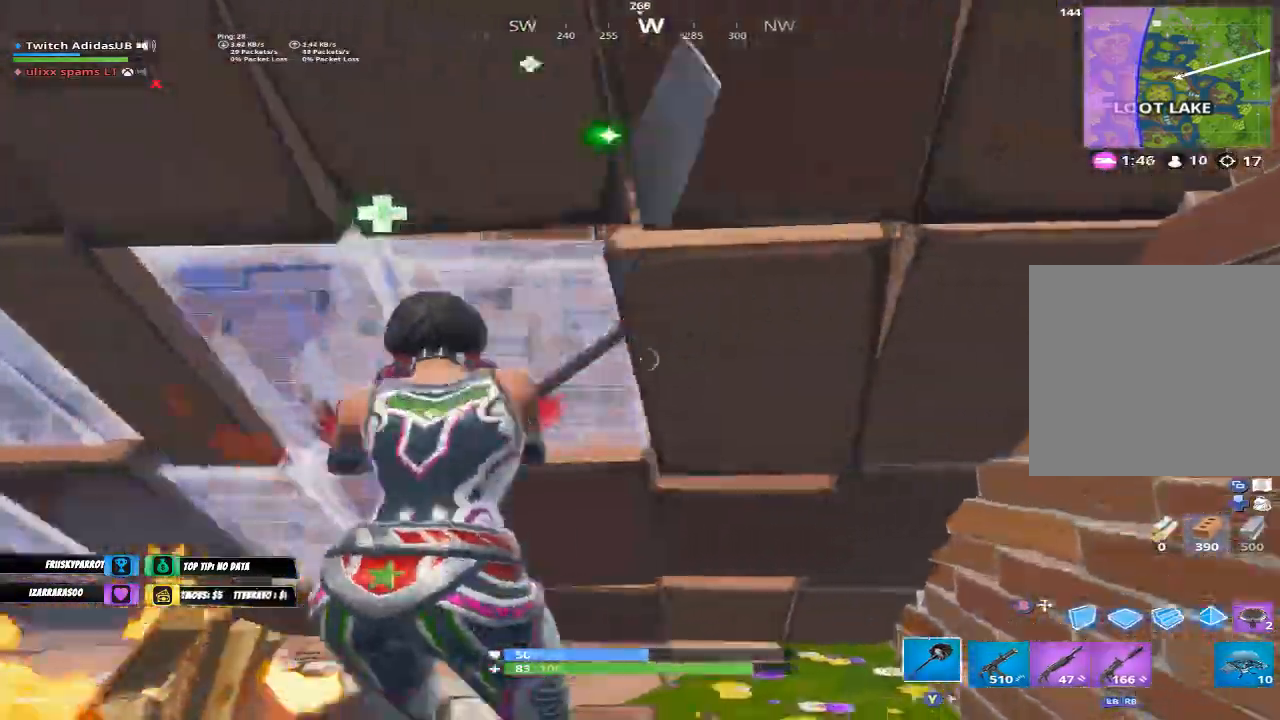
{"buttons": ["R2"], "left_stick": "center", "right_stick": "center", "events": [[67, "right_stick", "center"], [100, "left_stick", "center"]]}
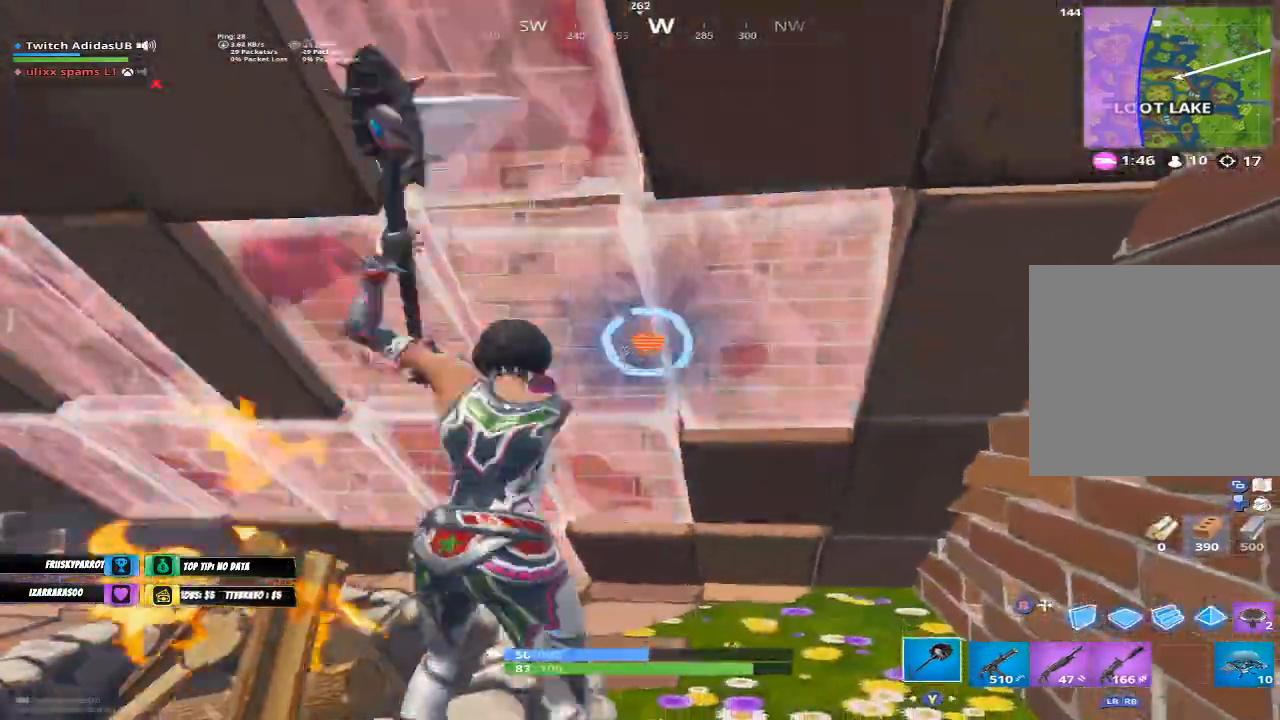
{"buttons": [], "left_stick": "center", "right_stick": "center", "events": [[133, "R2", "up"], [233, "right_stick", "left"], [267, "R1", "down"], [367, "R1", "up"], [500, "right_stick", "center"]]}
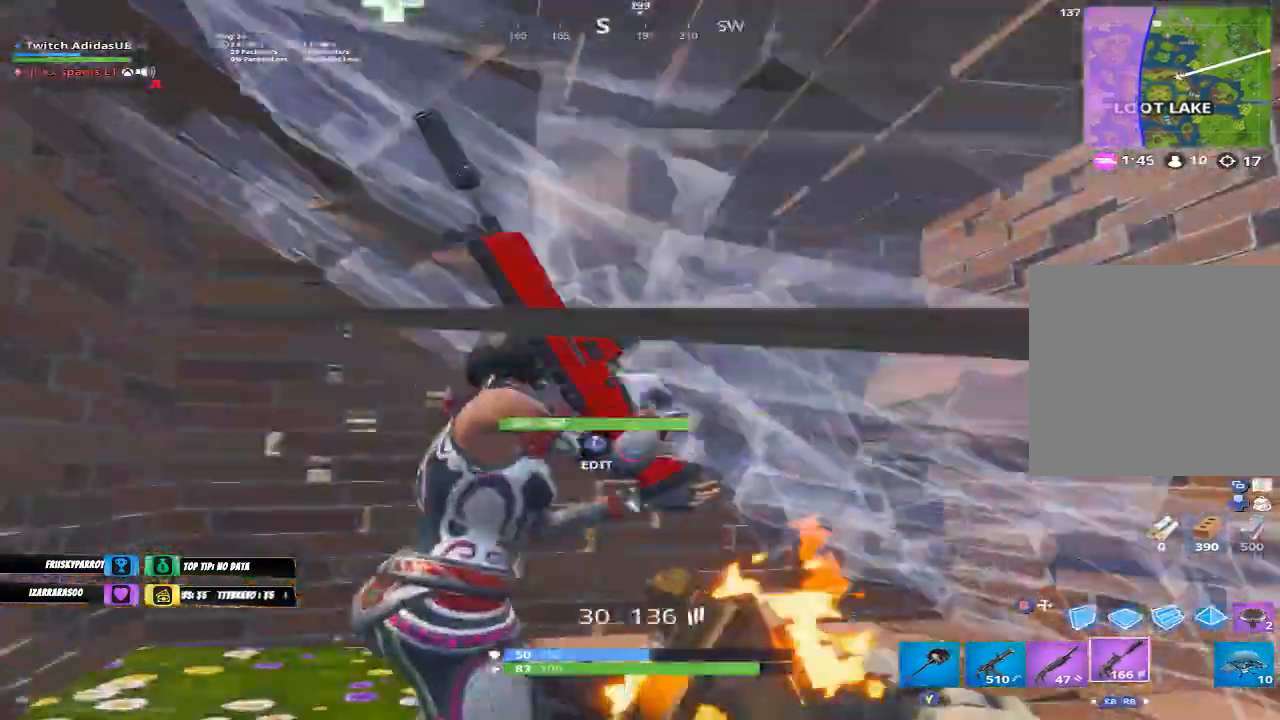
{"buttons": [], "left_stick": "left", "right_stick": "right", "events": [[167, "left_stick", "right"], [233, "right_stick", "down-right"], [300, "left_stick", "up-left"], [367, "right_stick", "right"], [433, "left_stick", "left"]]}
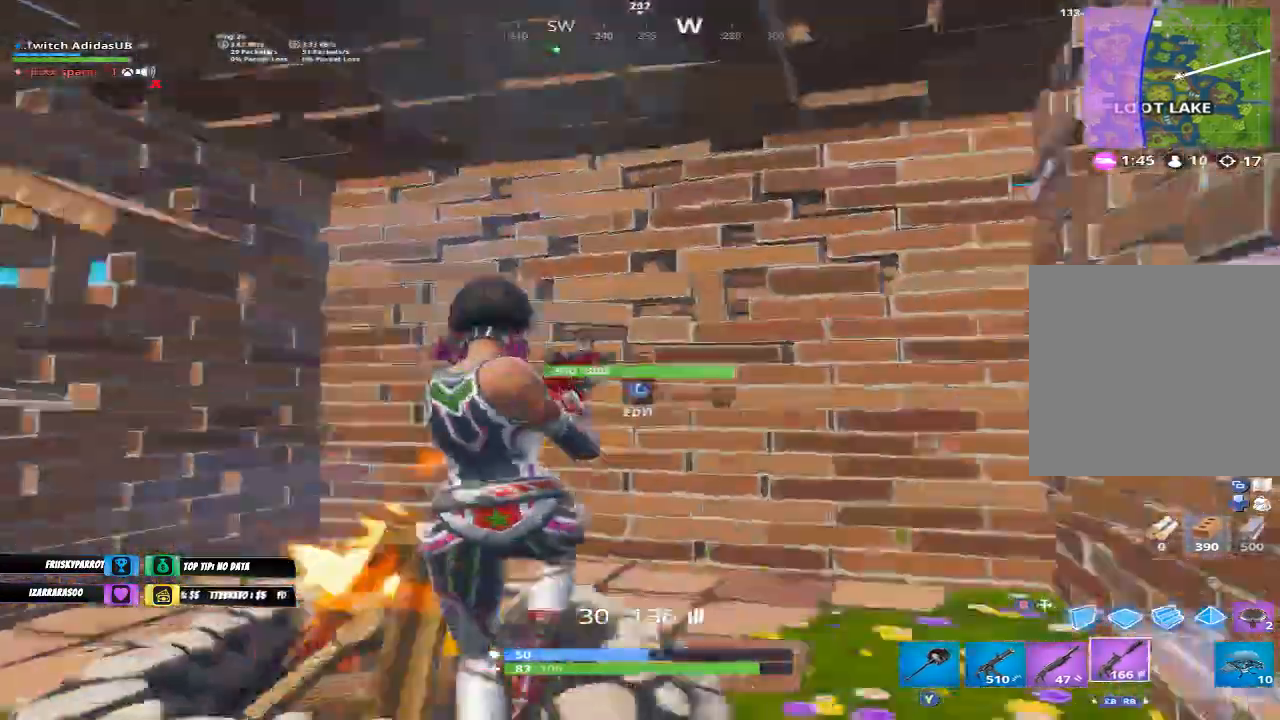
{"buttons": ["R2"], "left_stick": "left", "right_stick": "down-right", "events": [[100, "right_stick", "center"], [133, "B", "down"], [200, "B", "up"], [300, "R2", "down"], [300, "right_stick", "down-right"]]}
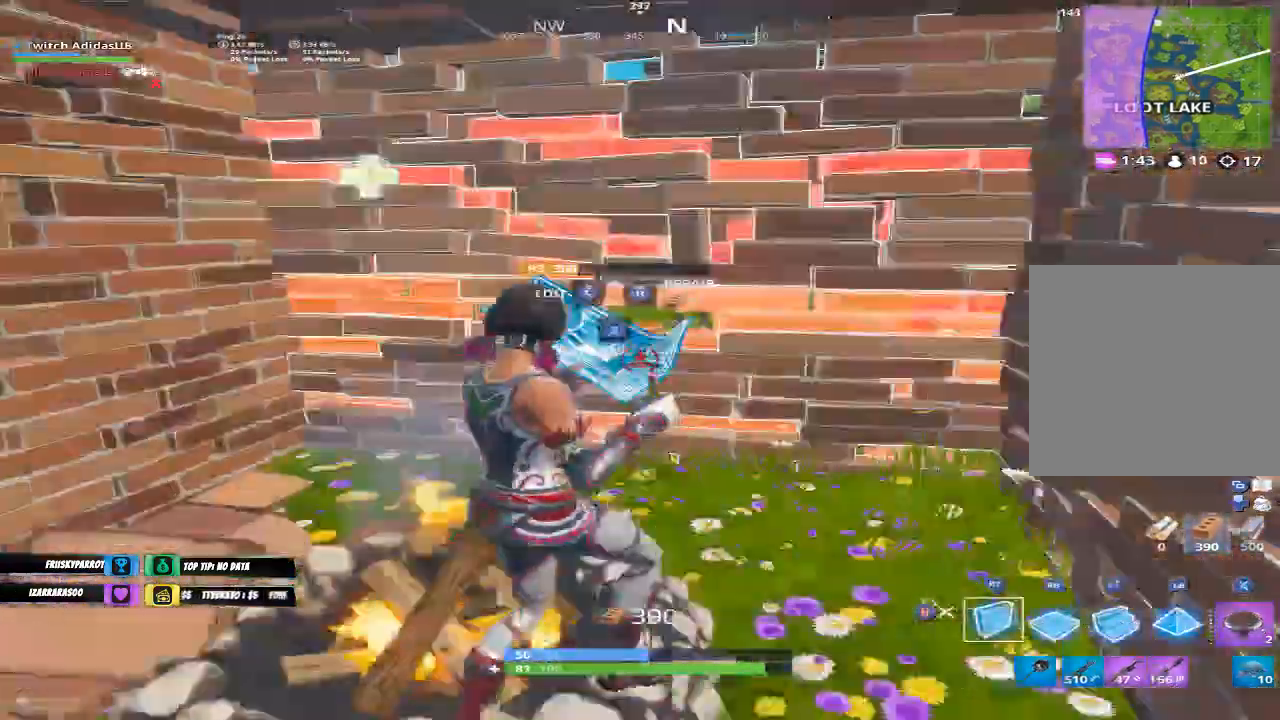
{"buttons": ["R2"], "left_stick": "center", "right_stick": "center", "events": [[67, "right_stick", "center"], [233, "right_stick", "up"], [367, "left_stick", "center"], [367, "right_stick", "center"]]}